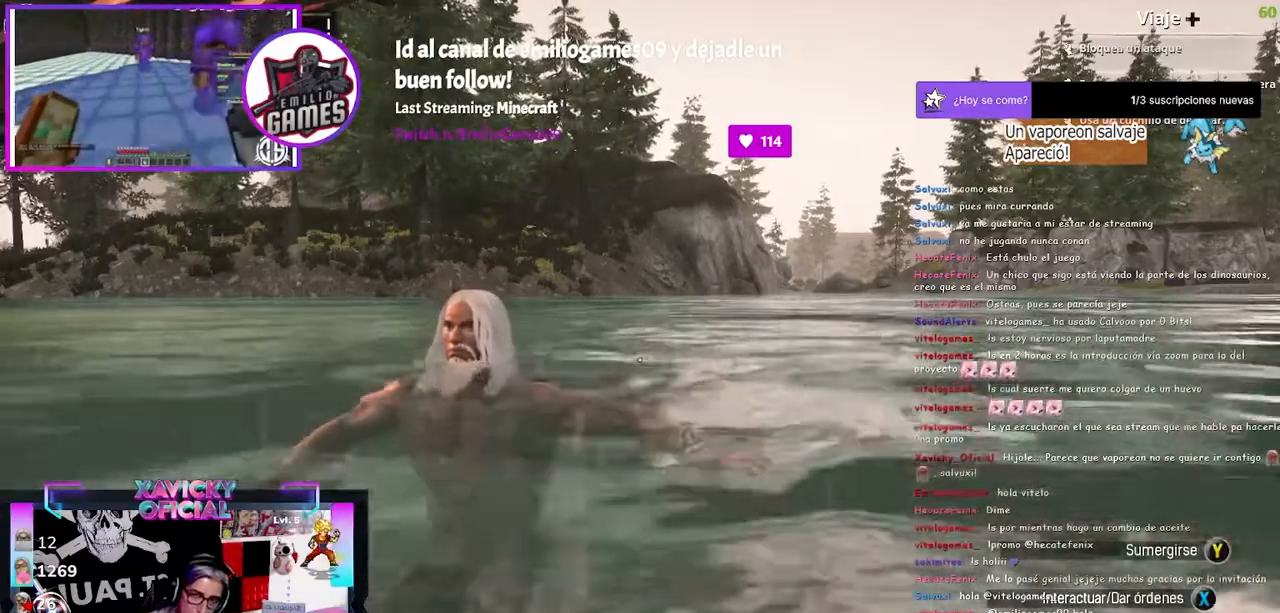
Gameplay with a controller (Xbox layout); each line is a JSON object with the inputs held at the frame after it. "events" lists button and stick changes between this image and that frame as [ms after this image, input, new state], when the widget could be followed in between.
{"buttons": [], "left_stick": "center", "right_stick": "left", "events": [[400, "right_stick", "left"]]}
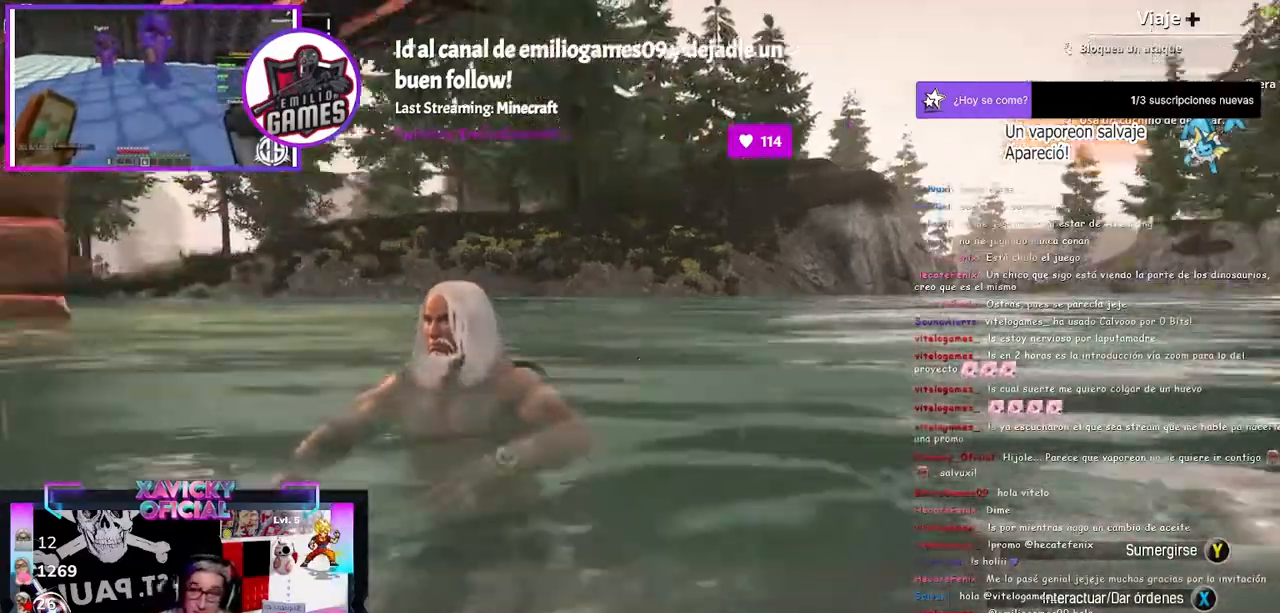
{"buttons": [], "left_stick": "up-right", "right_stick": "up-left", "events": [[367, "right_stick", "up-left"], [433, "left_stick", "up-right"]]}
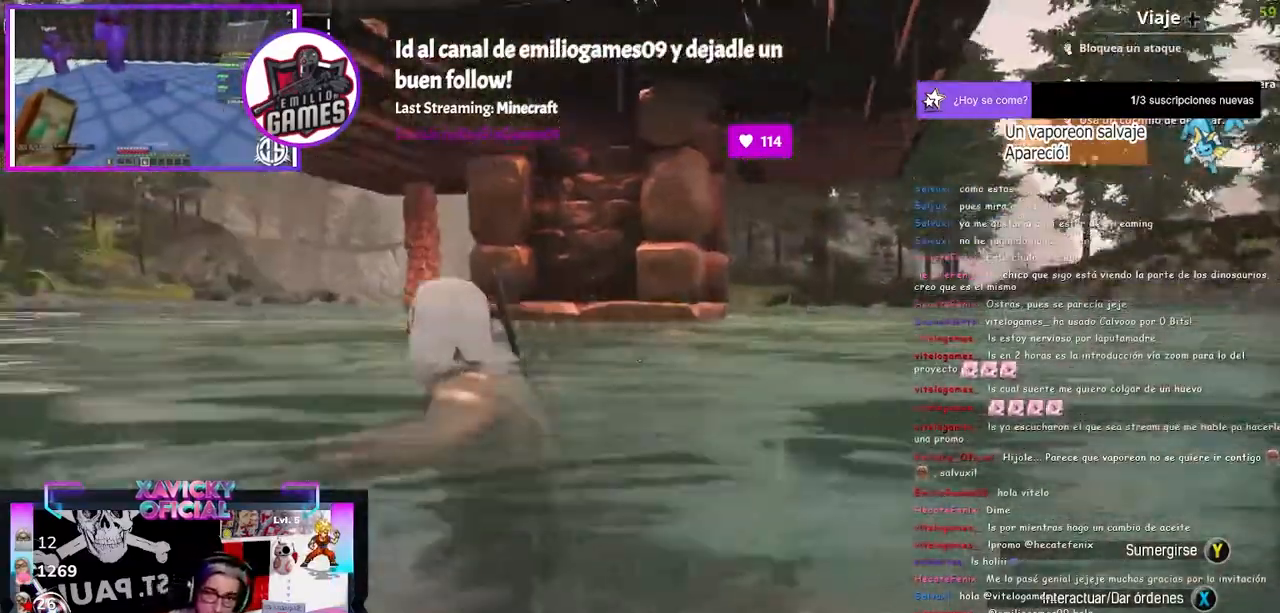
{"buttons": [], "left_stick": "up", "right_stick": "center"}
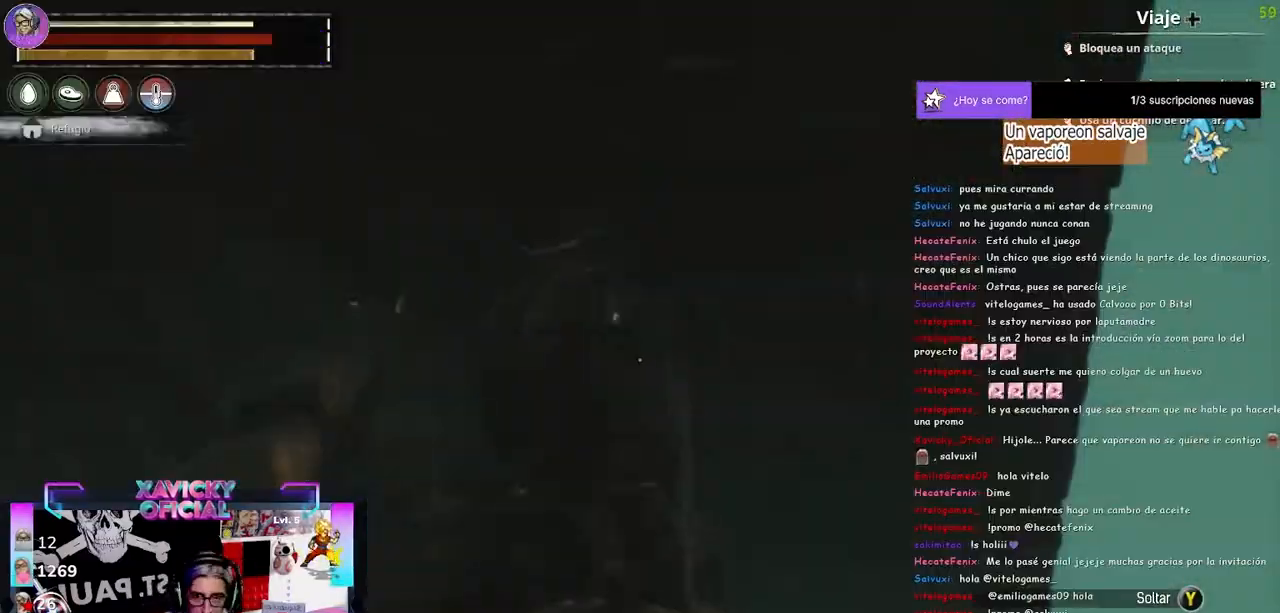
{"buttons": [], "left_stick": "up", "right_stick": "center", "events": []}
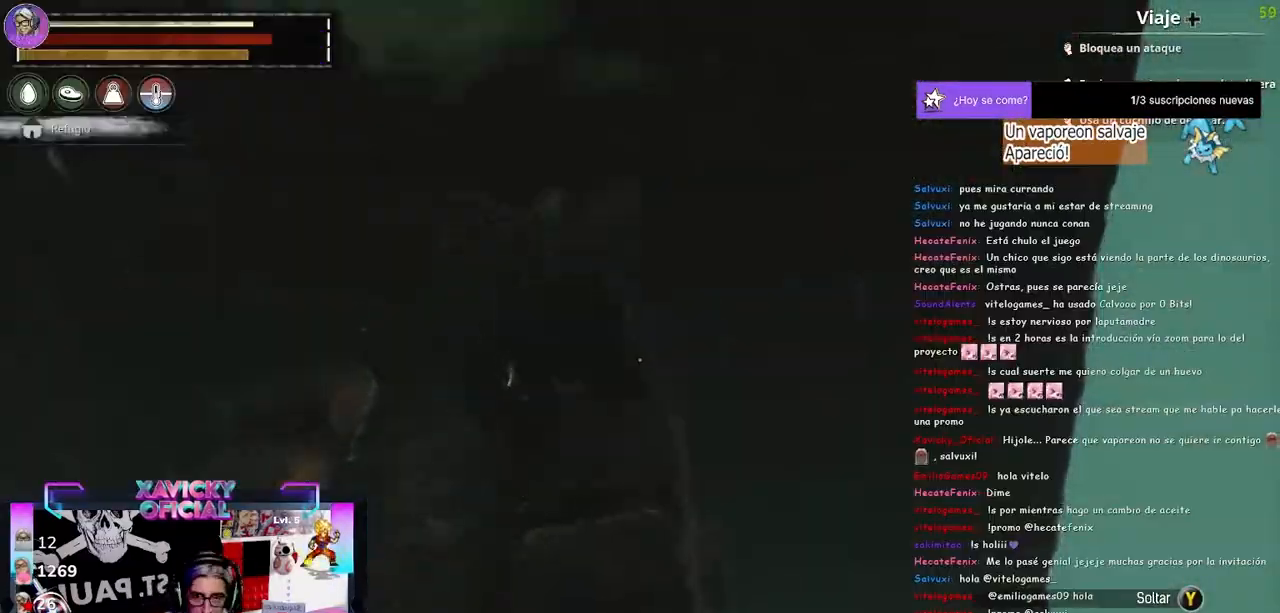
{"buttons": [], "left_stick": "center", "right_stick": "center", "events": [[333, "left_stick", "center"], [367, "A", "down"], [500, "A", "up"]]}
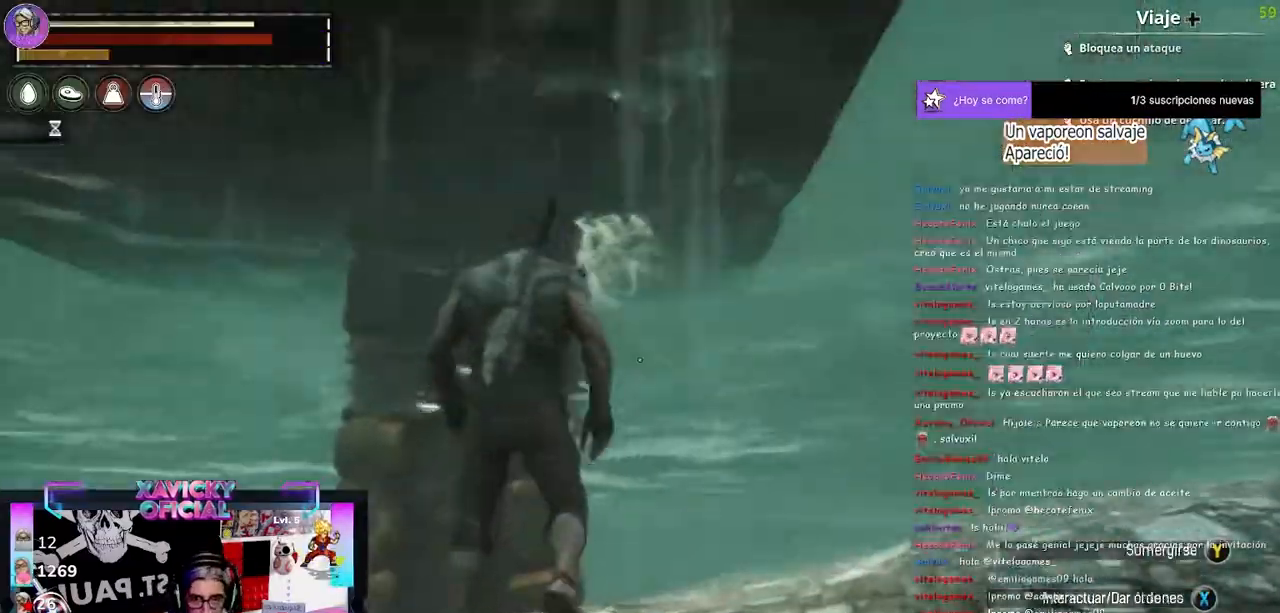
{"buttons": [], "left_stick": "up", "right_stick": "center", "events": [[200, "left_stick", "up"]]}
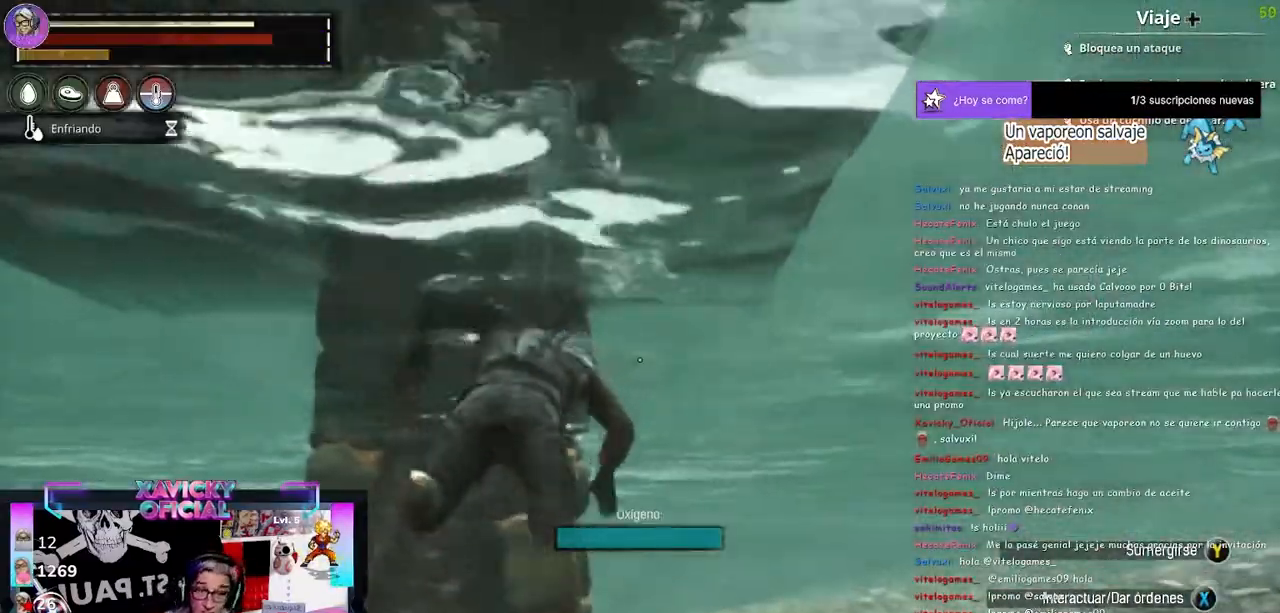
{"buttons": [], "left_stick": "up", "right_stick": "center", "events": []}
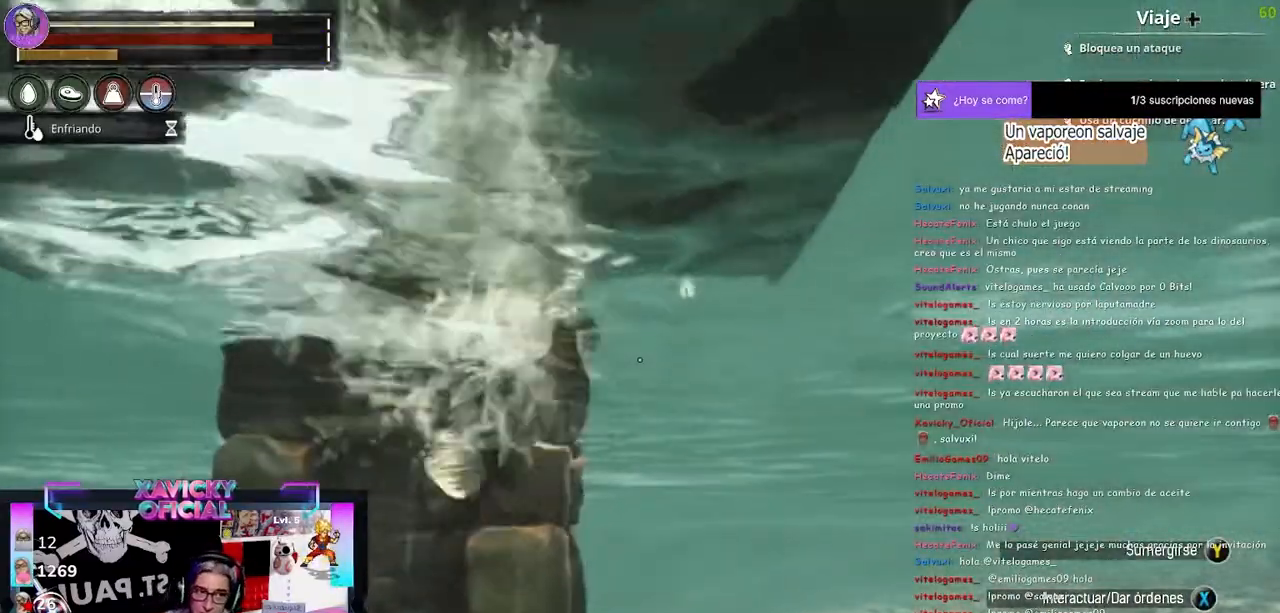
{"buttons": ["A"], "left_stick": "up-left", "right_stick": "center"}
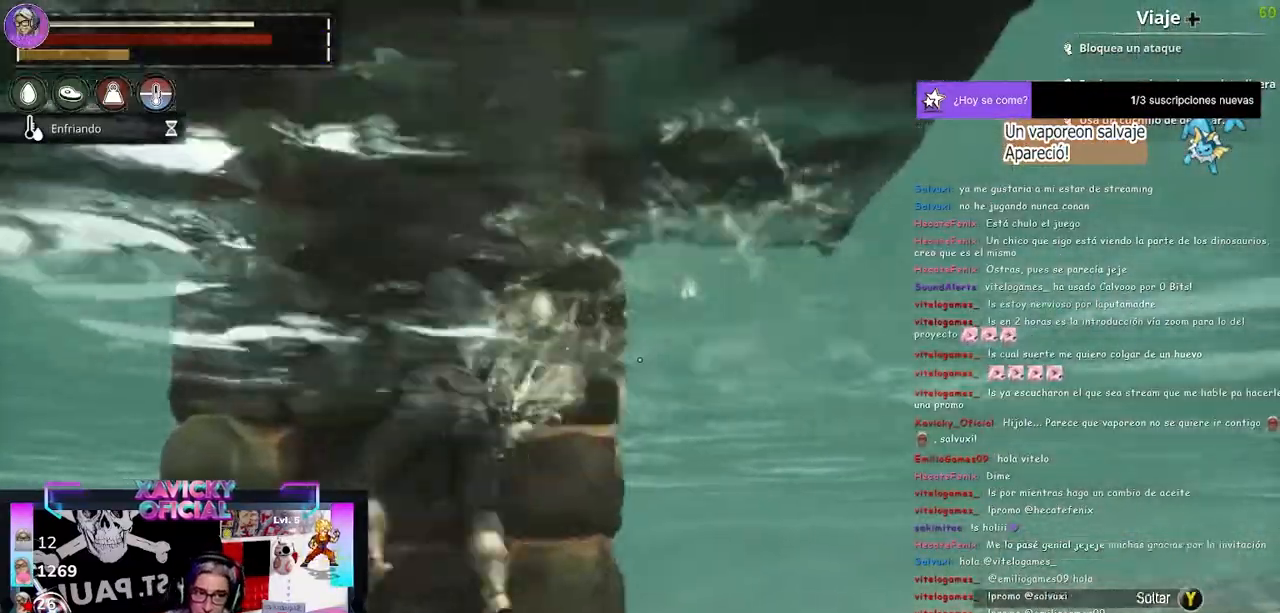
{"buttons": [], "left_stick": "up-left", "right_stick": "center", "events": [[433, "A", "up"]]}
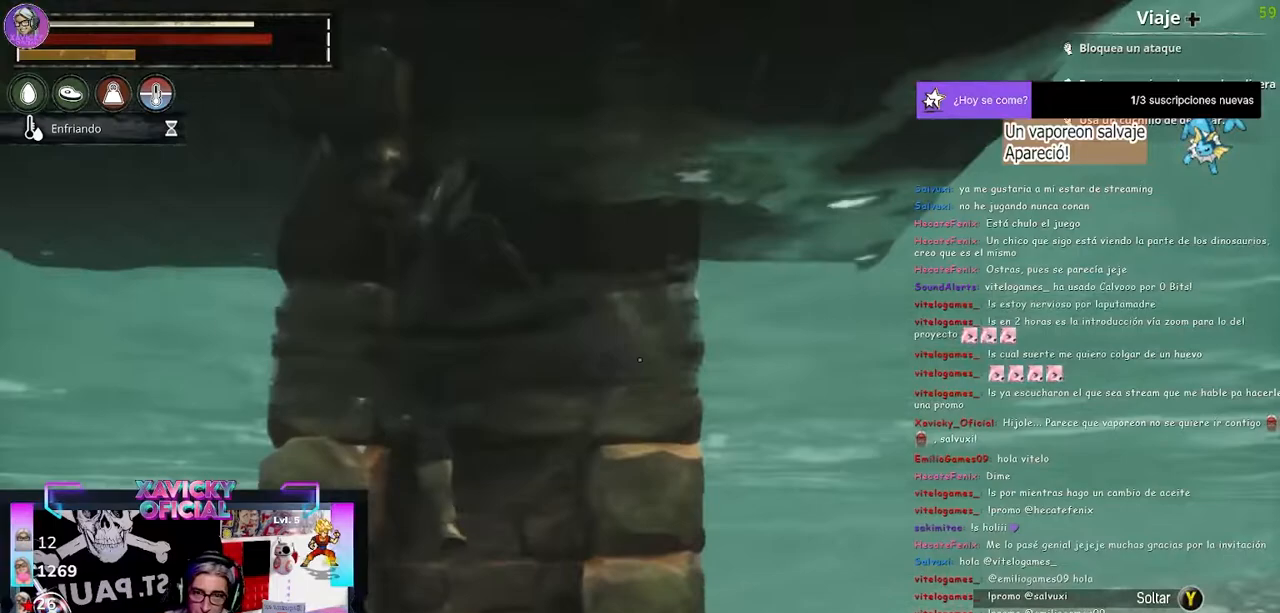
{"buttons": [], "left_stick": "center", "right_stick": "center", "events": [[167, "right_stick", "up"], [367, "left_stick", "center"], [367, "right_stick", "center"]]}
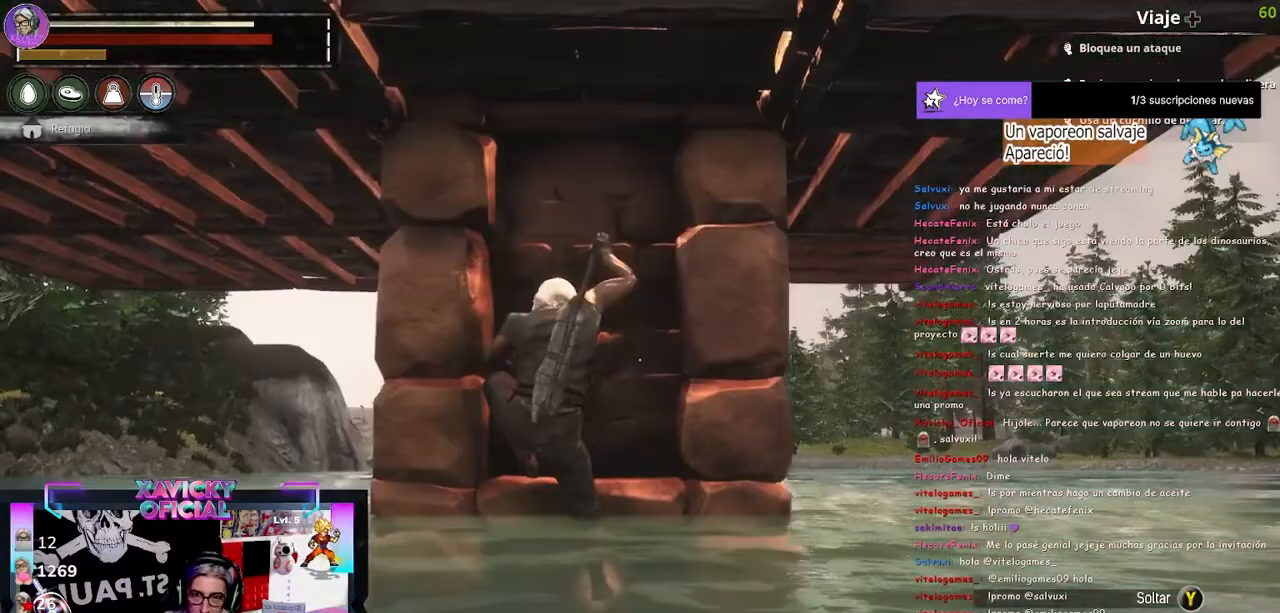
{"buttons": [], "left_stick": "up", "right_stick": "center", "events": [[33, "left_stick", "down"], [267, "left_stick", "center"], [433, "left_stick", "up"]]}
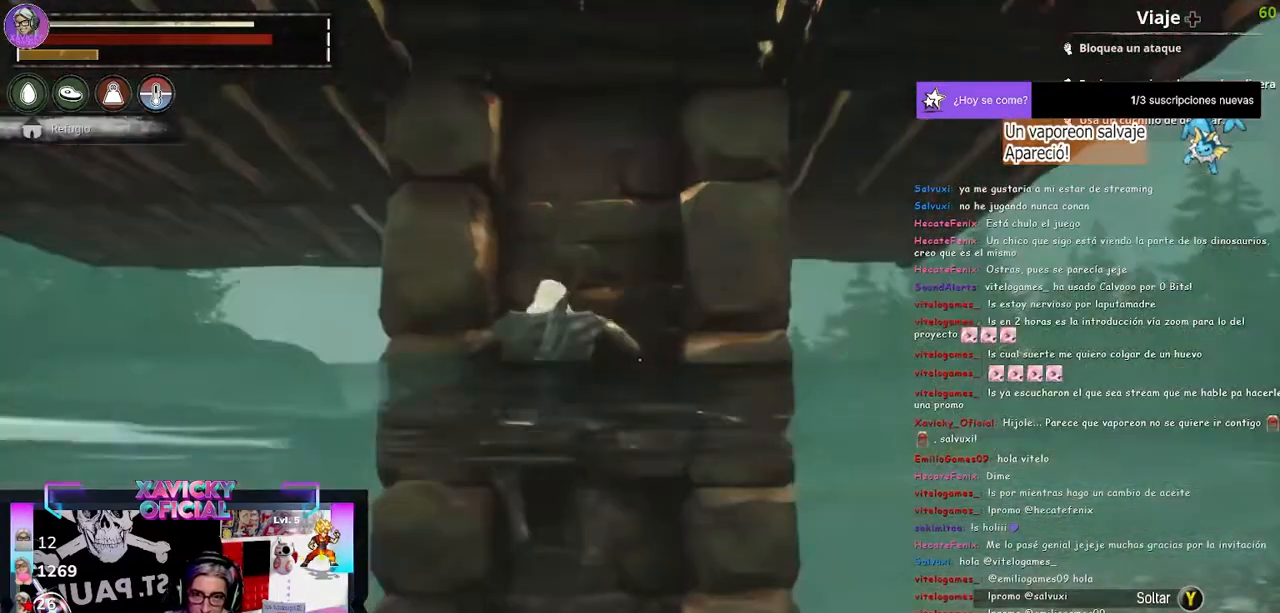
{"buttons": [], "left_stick": "up", "right_stick": "center", "events": []}
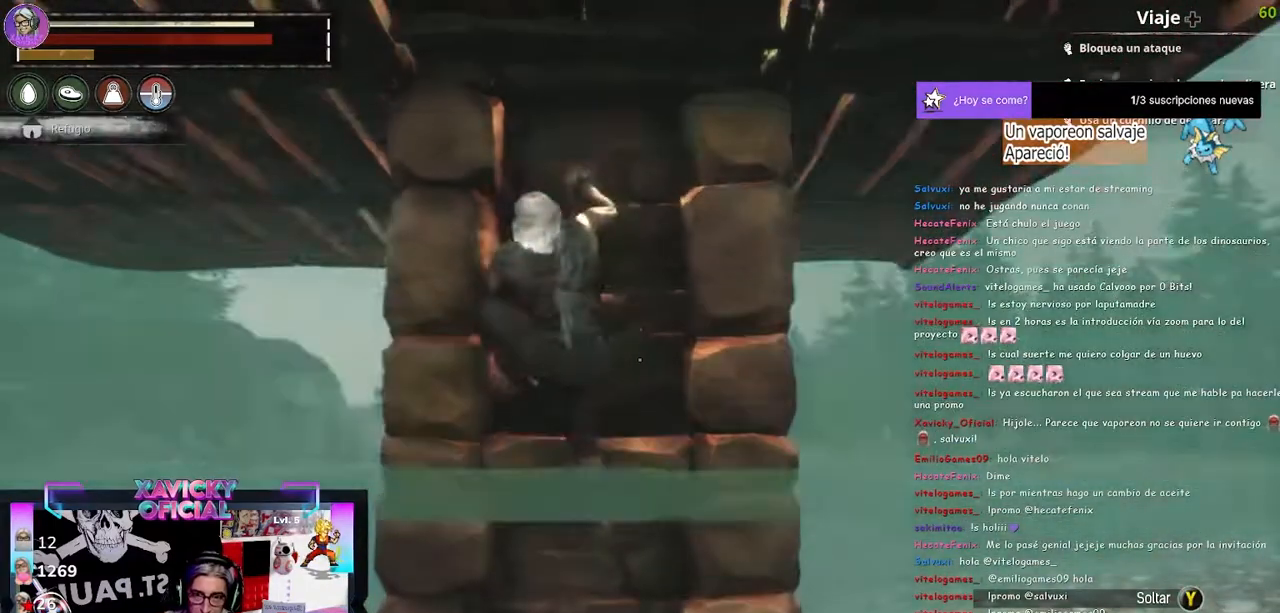
{"buttons": [], "left_stick": "up", "right_stick": "center", "events": []}
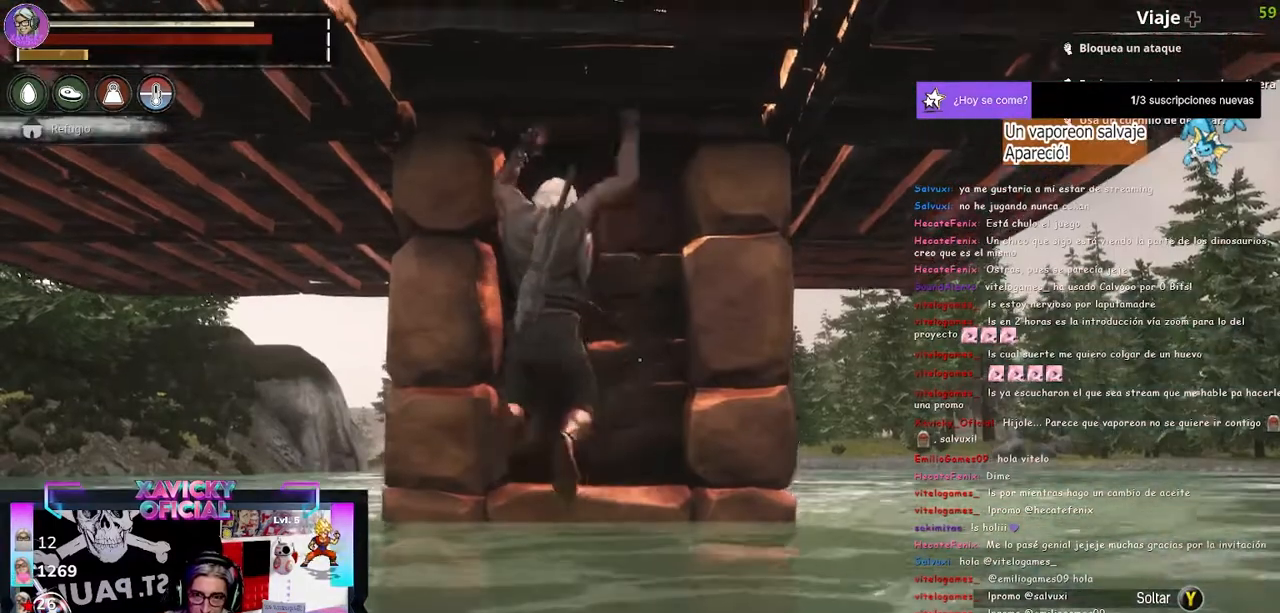
{"buttons": [], "left_stick": "up", "right_stick": "center", "events": []}
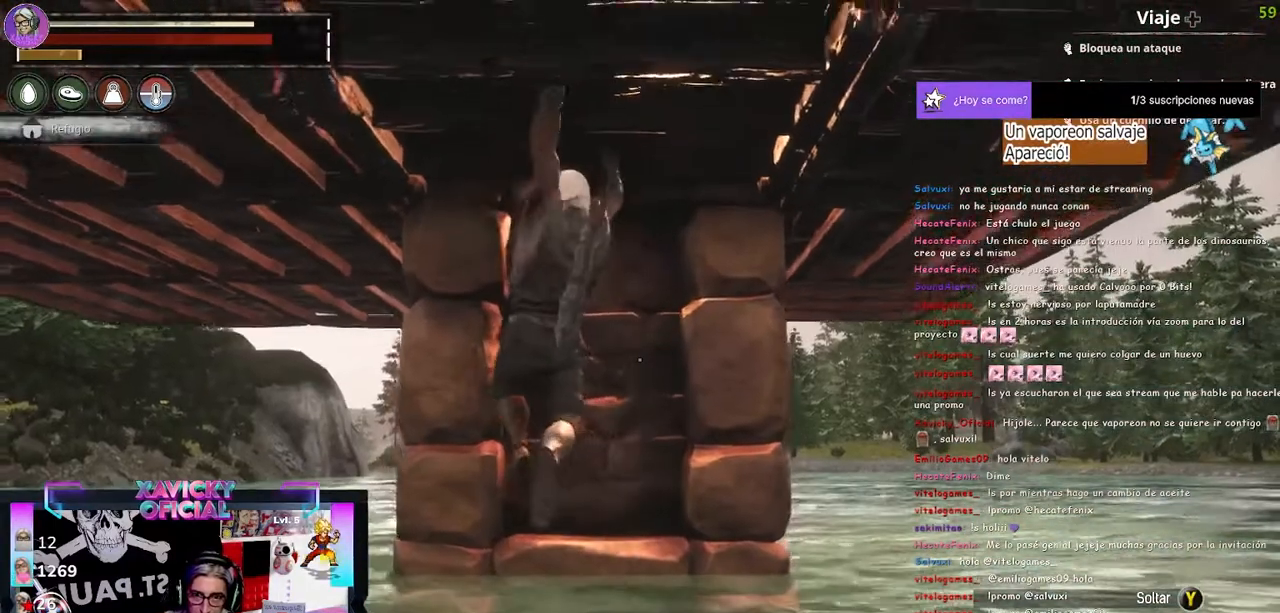
{"buttons": [], "left_stick": "center", "right_stick": "center", "events": [[133, "left_stick", "center"], [267, "START", "down"], [367, "START", "up"]]}
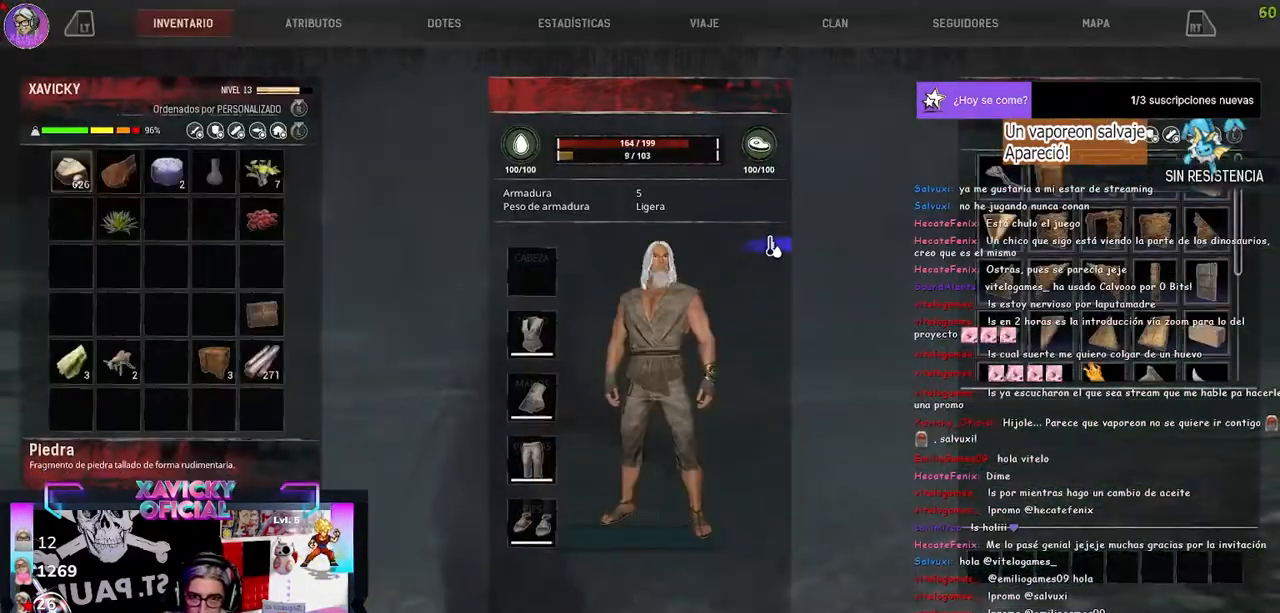
{"buttons": [], "left_stick": "center", "right_stick": "center", "events": []}
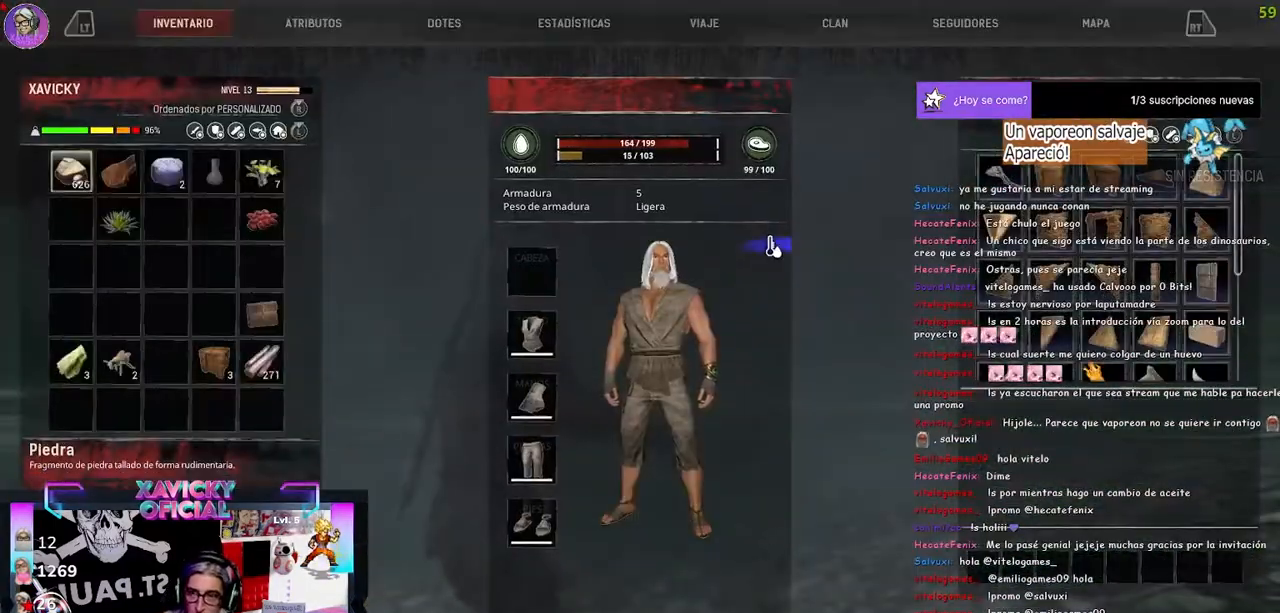
{"buttons": ["DPAD_LEFT"], "left_stick": "center", "right_stick": "center", "events": [[133, "DPAD_LEFT", "down"], [267, "DPAD_LEFT", "up"], [400, "DPAD_LEFT", "down"]]}
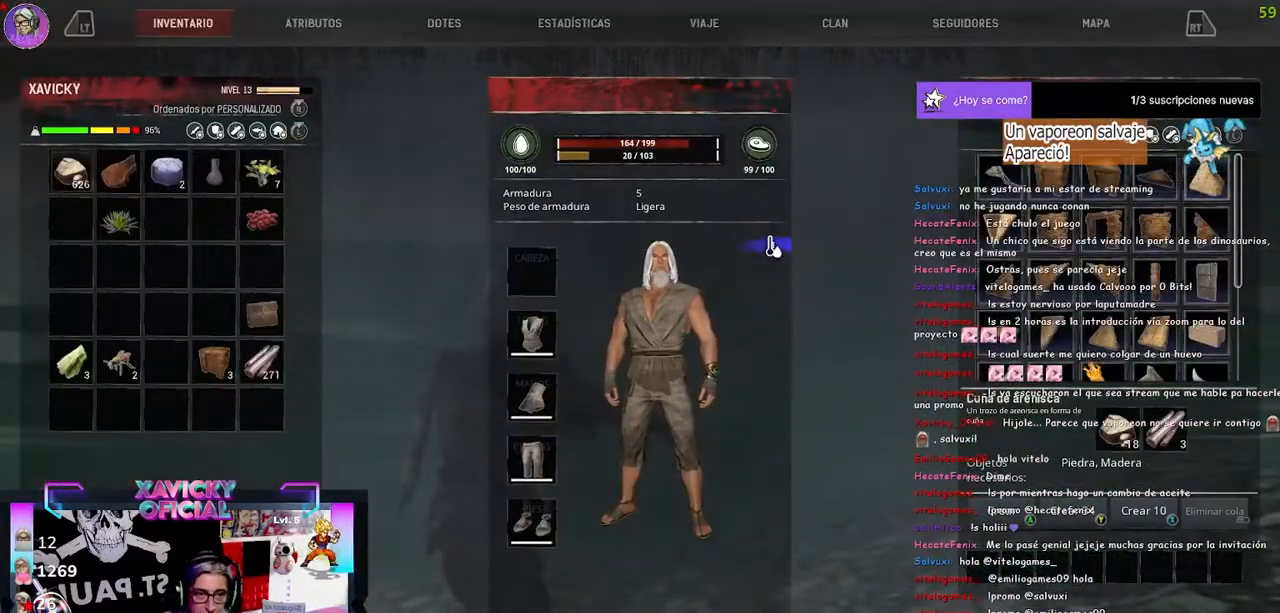
{"buttons": [], "left_stick": "center", "right_stick": "center", "events": [[33, "DPAD_LEFT", "up"], [233, "DPAD_DOWN", "down"], [400, "DPAD_DOWN", "up"]]}
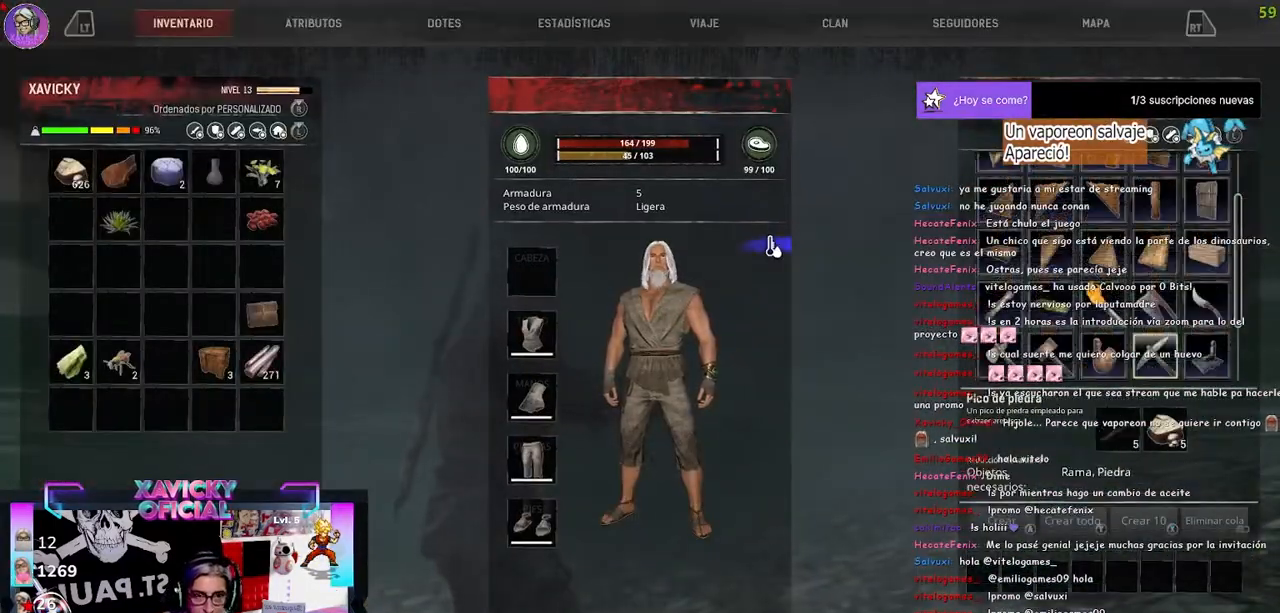
{"buttons": [], "left_stick": "center", "right_stick": "center", "events": [[333, "DPAD_DOWN", "down"], [433, "DPAD_DOWN", "up"]]}
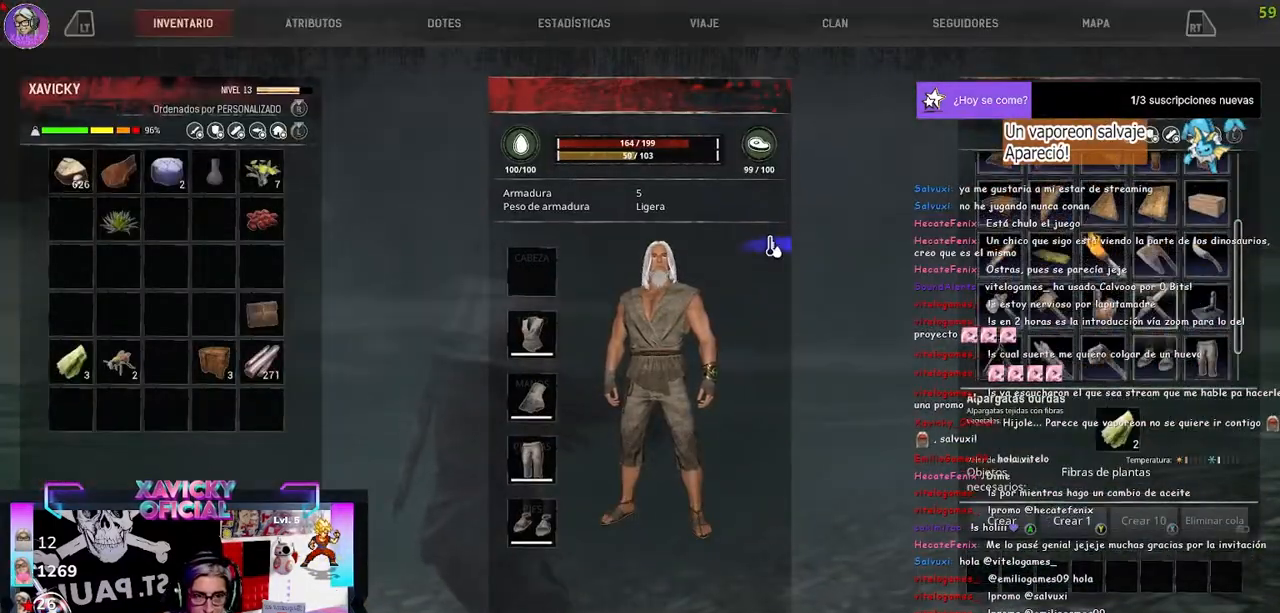
{"buttons": [], "left_stick": "center", "right_stick": "center", "events": [[67, "DPAD_DOWN", "down"], [167, "DPAD_DOWN", "up"]]}
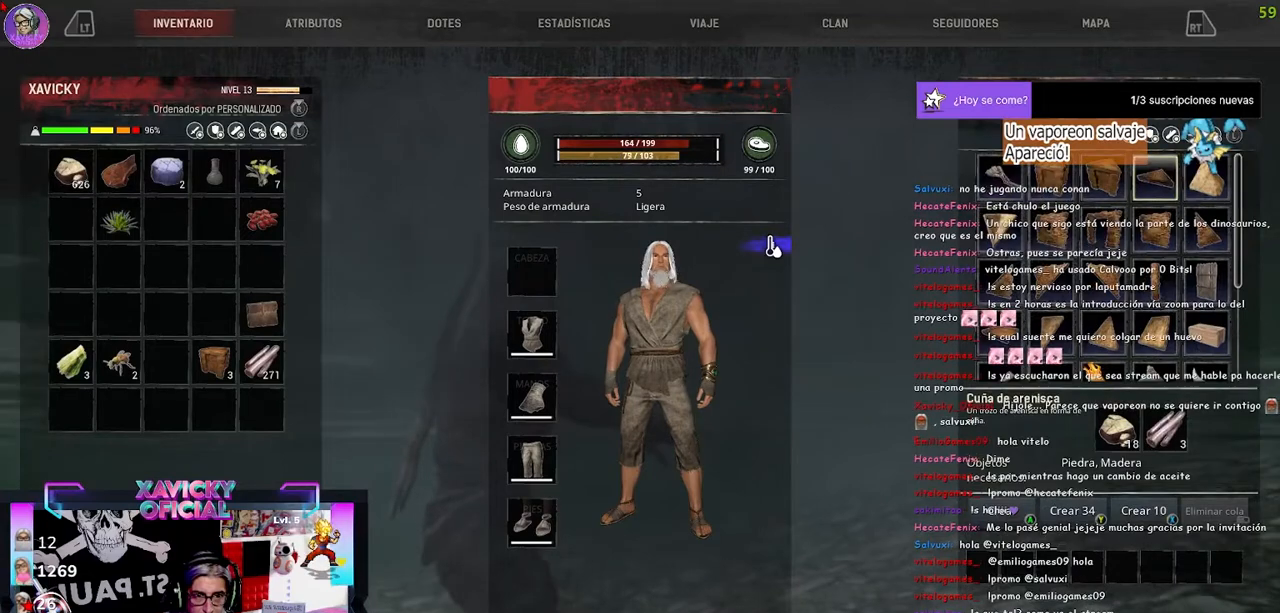
{"buttons": [], "left_stick": "center", "right_stick": "center", "events": []}